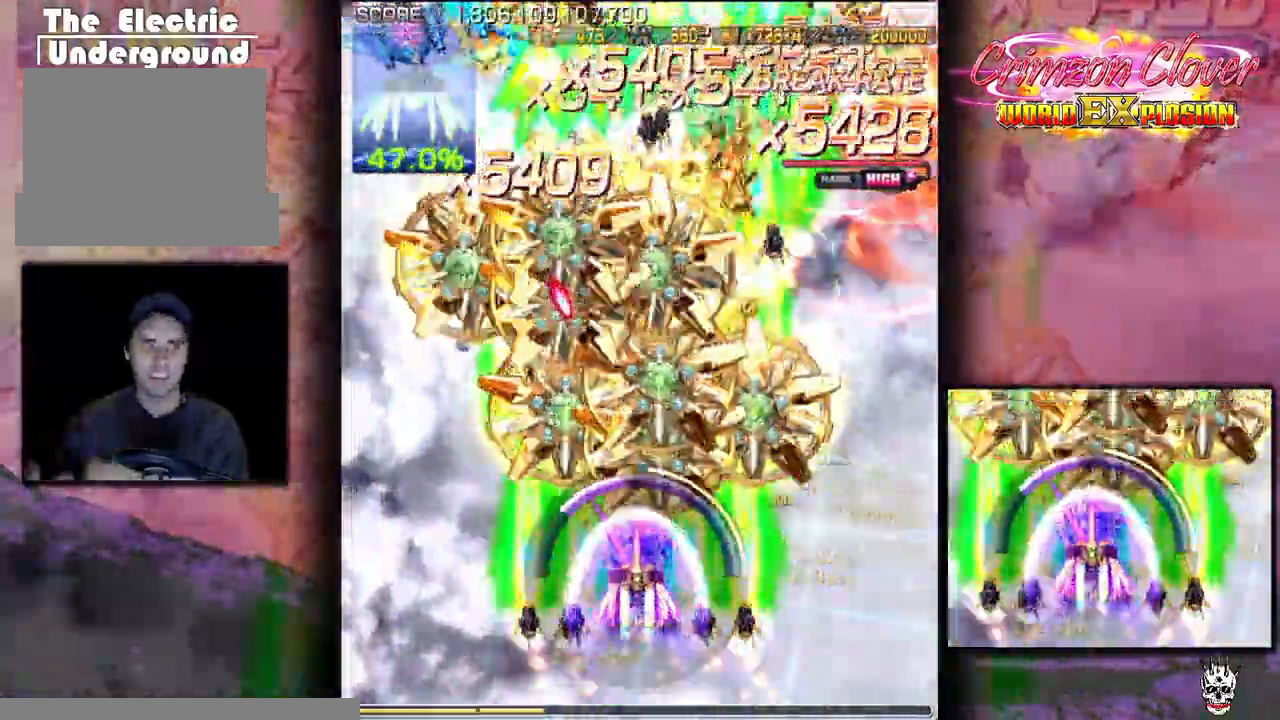
Gameplay with a controller (arcade stick); each line is a JSON object with the inputs held at the frame after it. "events" lists button and stick changes between this image and that frame as [ms after this image, input, new state], when the widget could be followed in between. Not read: L3 R3 other_buttons.
{"buttons": ["DPAD_DOWN", "DPAD_LEFT"], "events": [[167, "DPAD_RIGHT", "down"], [217, "DPAD_DOWN", "down"], [250, "DPAD_RIGHT", "up"], [417, "DPAD_LEFT", "down"]]}
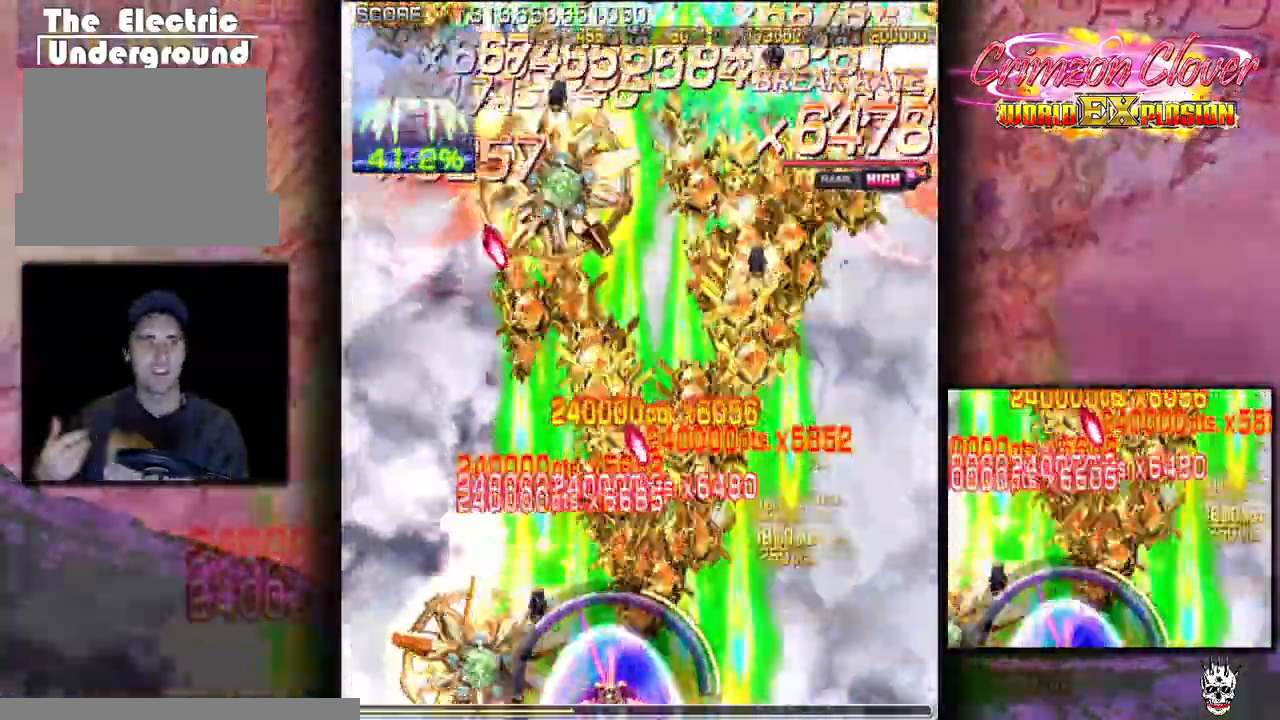
{"buttons": ["DPAD_LEFT"], "events": [[17, "DPAD_DOWN", "up"], [167, "DPAD_LEFT", "up"], [300, "DPAD_LEFT", "down"], [350, "DPAD_LEFT", "up"], [367, "DPAD_RIGHT", "down"], [417, "DPAD_RIGHT", "up"], [467, "DPAD_LEFT", "down"]]}
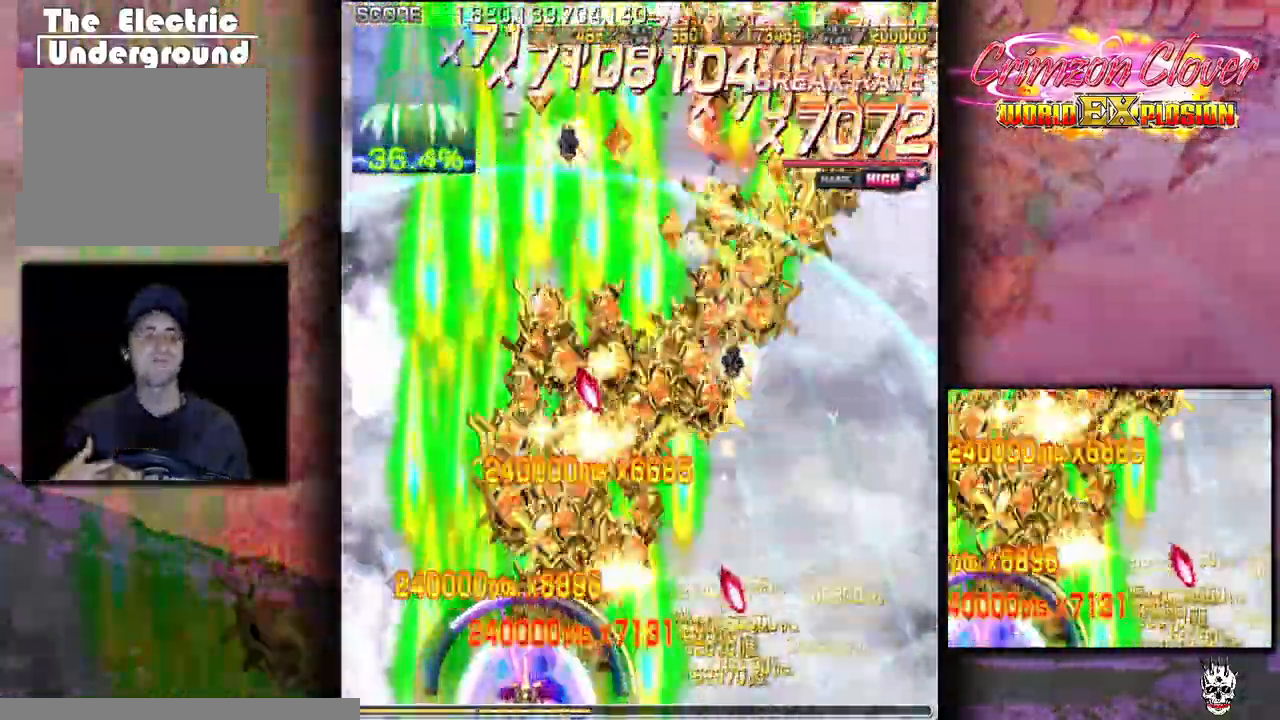
{"buttons": [], "events": [[117, "DPAD_LEFT", "up"]]}
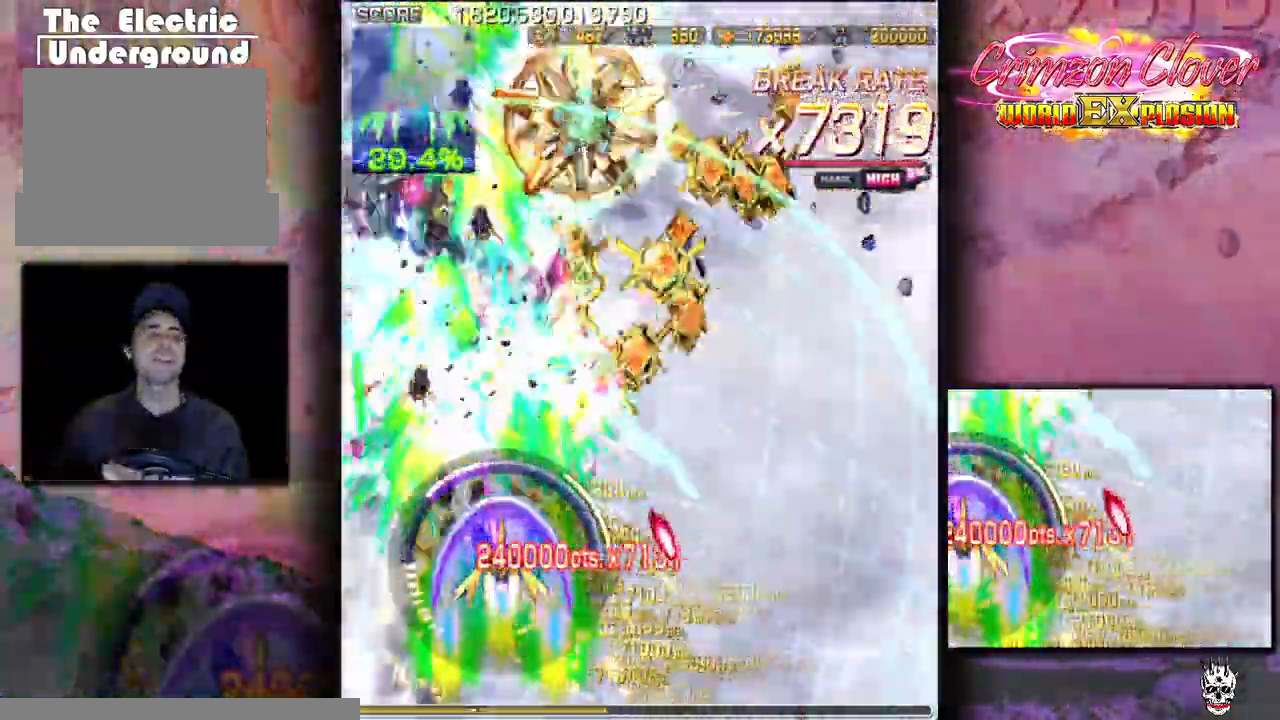
{"buttons": [], "events": [[33, "DPAD_RIGHT", "down"], [67, "DPAD_DOWN", "down"], [83, "DPAD_RIGHT", "up"], [183, "DPAD_DOWN", "up"], [367, "DPAD_RIGHT", "down"], [450, "DPAD_RIGHT", "up"]]}
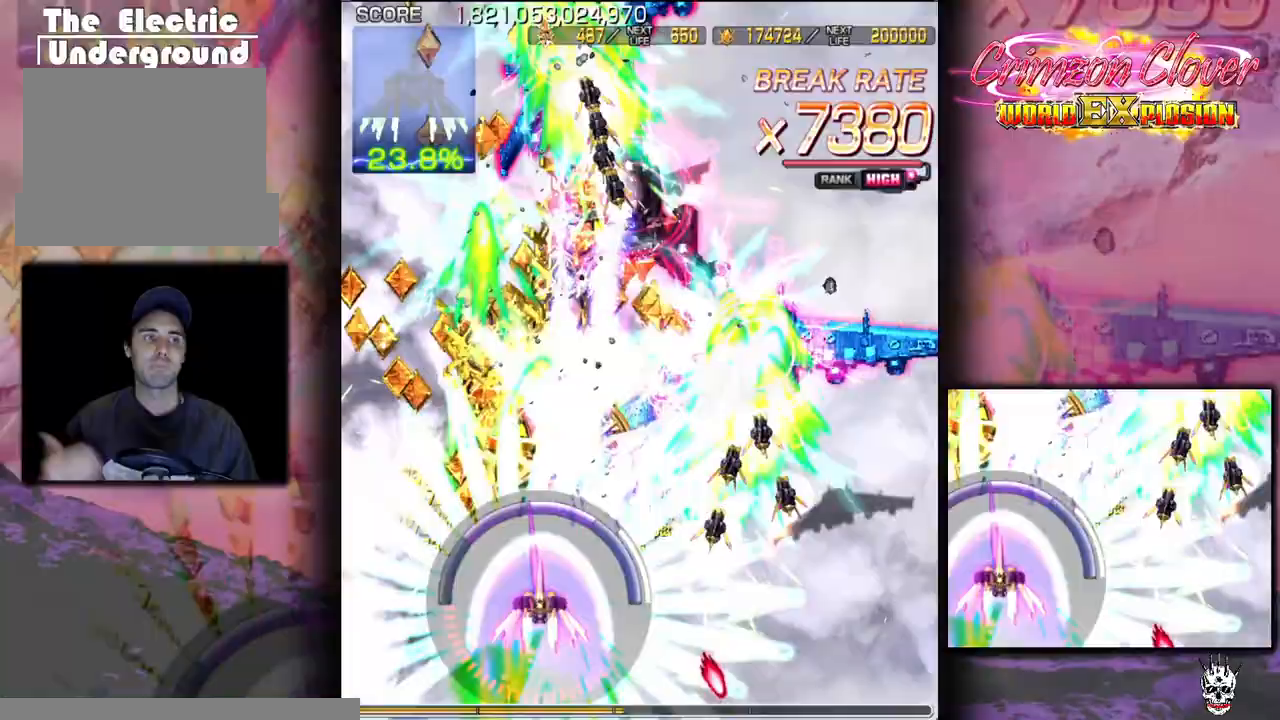
{"buttons": ["DPAD_DOWN", "DPAD_RIGHT"], "events": [[50, "DPAD_DOWN", "down"], [183, "DPAD_DOWN", "up"], [217, "DPAD_RIGHT", "down"], [317, "DPAD_RIGHT", "up"], [417, "DPAD_DOWN", "down"], [417, "DPAD_RIGHT", "down"]]}
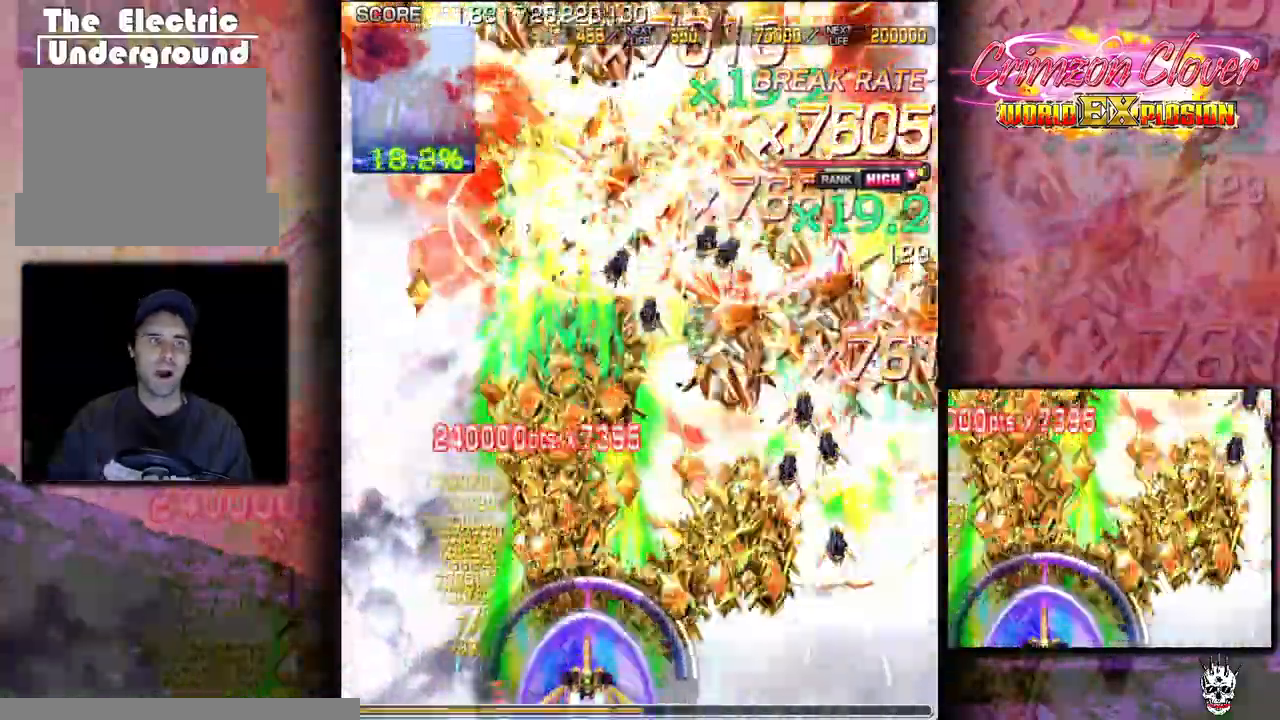
{"buttons": ["DPAD_DOWN", "DPAD_RIGHT"], "events": [[17, "DPAD_RIGHT", "up"], [50, "DPAD_DOWN", "up"], [117, "DPAD_RIGHT", "down"], [150, "DPAD_DOWN", "down"], [217, "DPAD_DOWN", "up"], [217, "DPAD_RIGHT", "up"], [300, "DPAD_DOWN", "down"], [300, "DPAD_RIGHT", "down"], [383, "DPAD_DOWN", "up"], [383, "DPAD_RIGHT", "up"], [483, "DPAD_RIGHT", "down"], [500, "DPAD_DOWN", "down"]]}
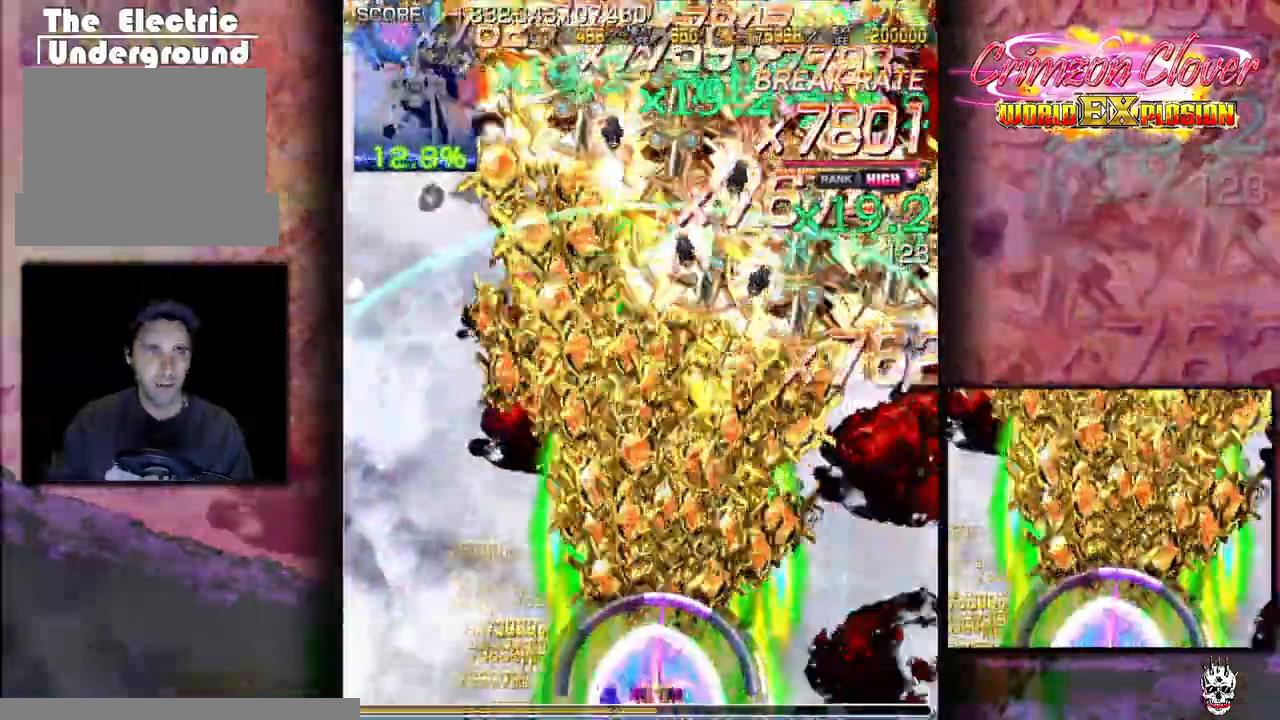
{"buttons": ["DPAD_LEFT"], "events": [[83, "DPAD_DOWN", "up"], [83, "DPAD_RIGHT", "up"], [200, "DPAD_DOWN", "down"], [283, "DPAD_DOWN", "up"], [317, "DPAD_RIGHT", "down"], [417, "DPAD_RIGHT", "up"], [450, "DPAD_LEFT", "down"]]}
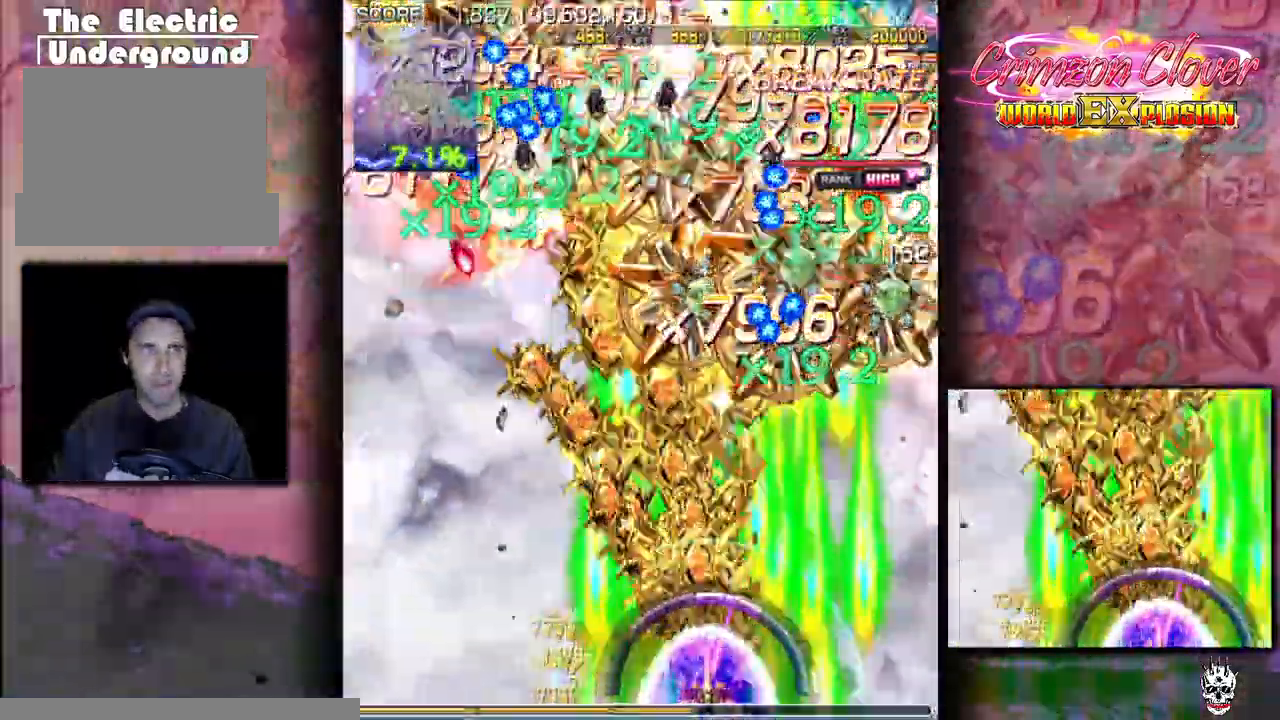
{"buttons": [], "events": [[167, "DPAD_LEFT", "up"], [183, "DPAD_RIGHT", "down"], [267, "DPAD_RIGHT", "up"], [317, "DPAD_LEFT", "down"], [367, "DPAD_LEFT", "up"], [417, "DPAD_RIGHT", "down"], [483, "DPAD_RIGHT", "up"]]}
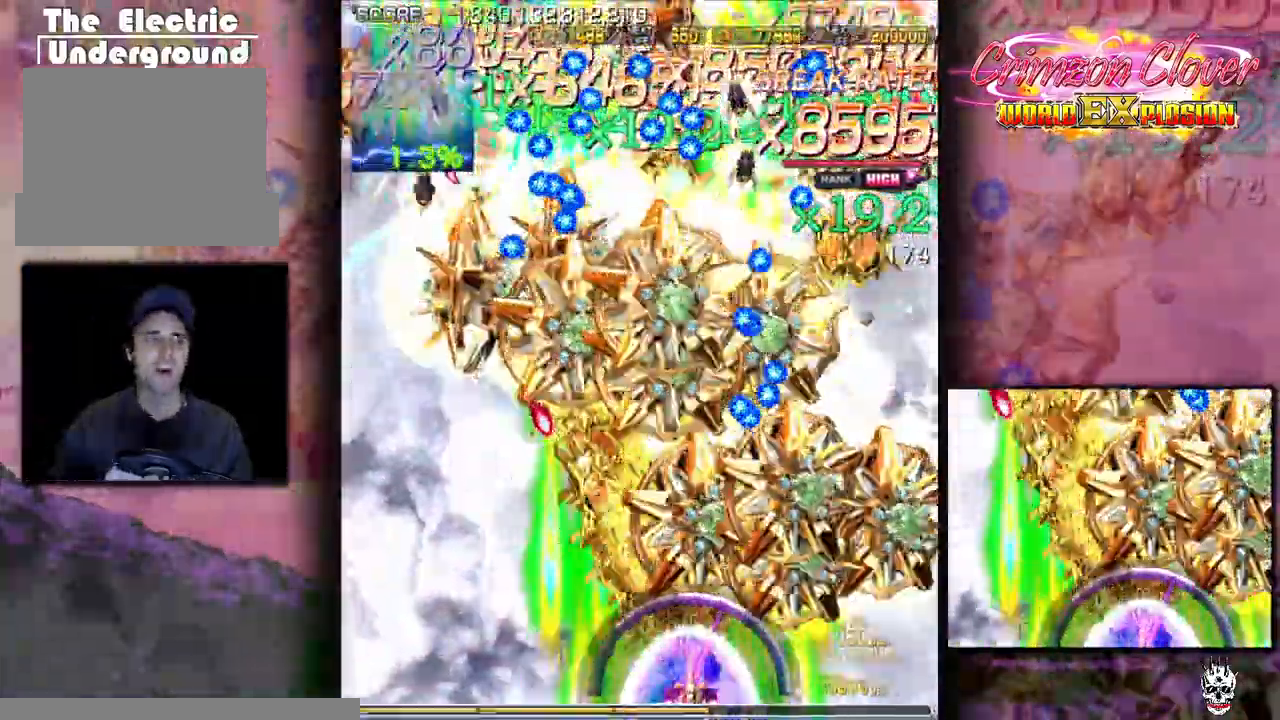
{"buttons": ["DPAD_LEFT"], "events": [[67, "DPAD_RIGHT", "down"], [167, "DPAD_RIGHT", "up"], [183, "DPAD_LEFT", "down"]]}
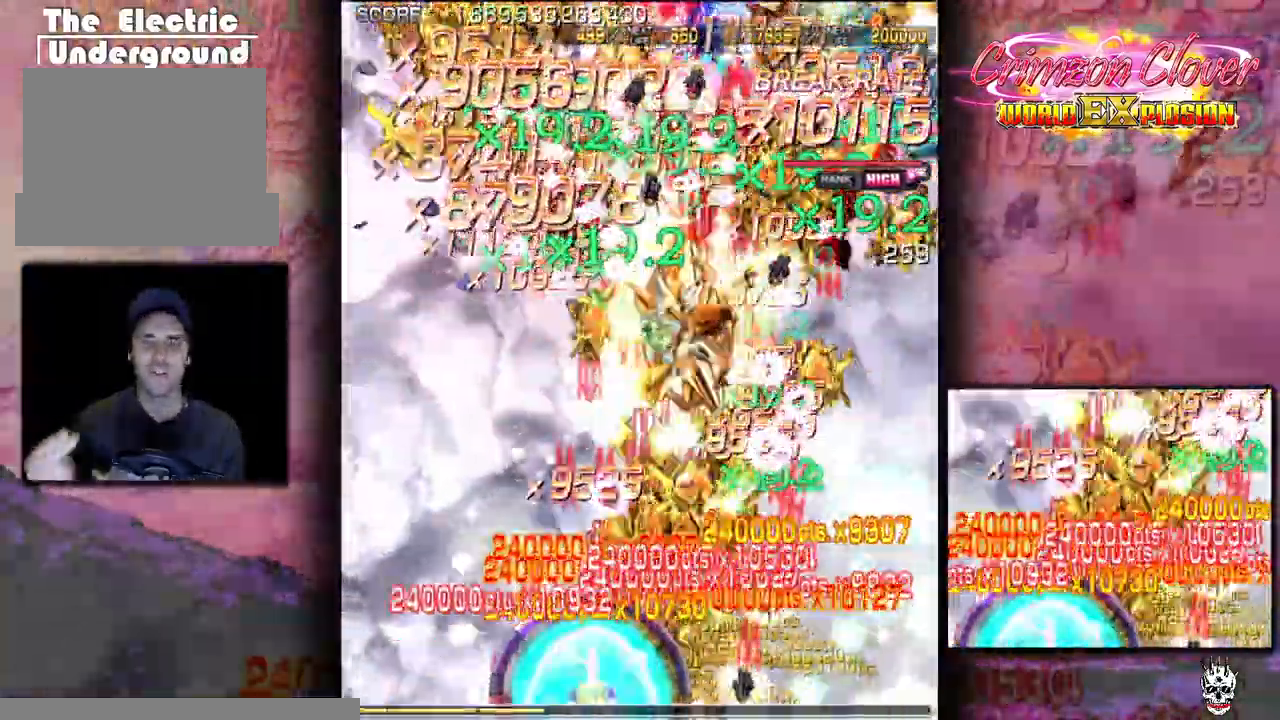
{"buttons": ["DPAD_RIGHT"], "events": [[200, "DPAD_LEFT", "up"], [217, "DPAD_RIGHT", "down"], [300, "DPAD_RIGHT", "up"], [350, "DPAD_LEFT", "down"], [400, "DPAD_LEFT", "up"], [450, "DPAD_RIGHT", "down"]]}
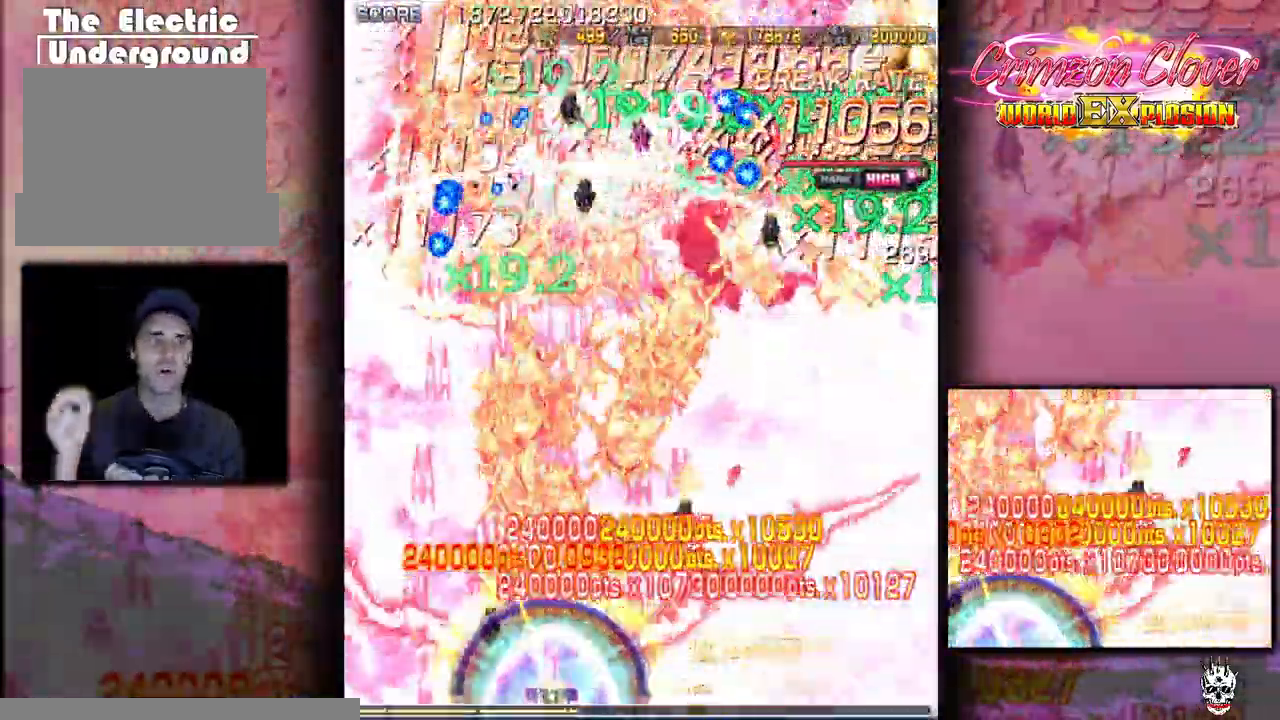
{"buttons": ["DPAD_RIGHT"], "events": [[50, "DPAD_RIGHT", "up"], [117, "DPAD_RIGHT", "down"], [217, "DPAD_RIGHT", "up"], [317, "DPAD_RIGHT", "down"], [400, "DPAD_RIGHT", "up"], [500, "DPAD_RIGHT", "down"]]}
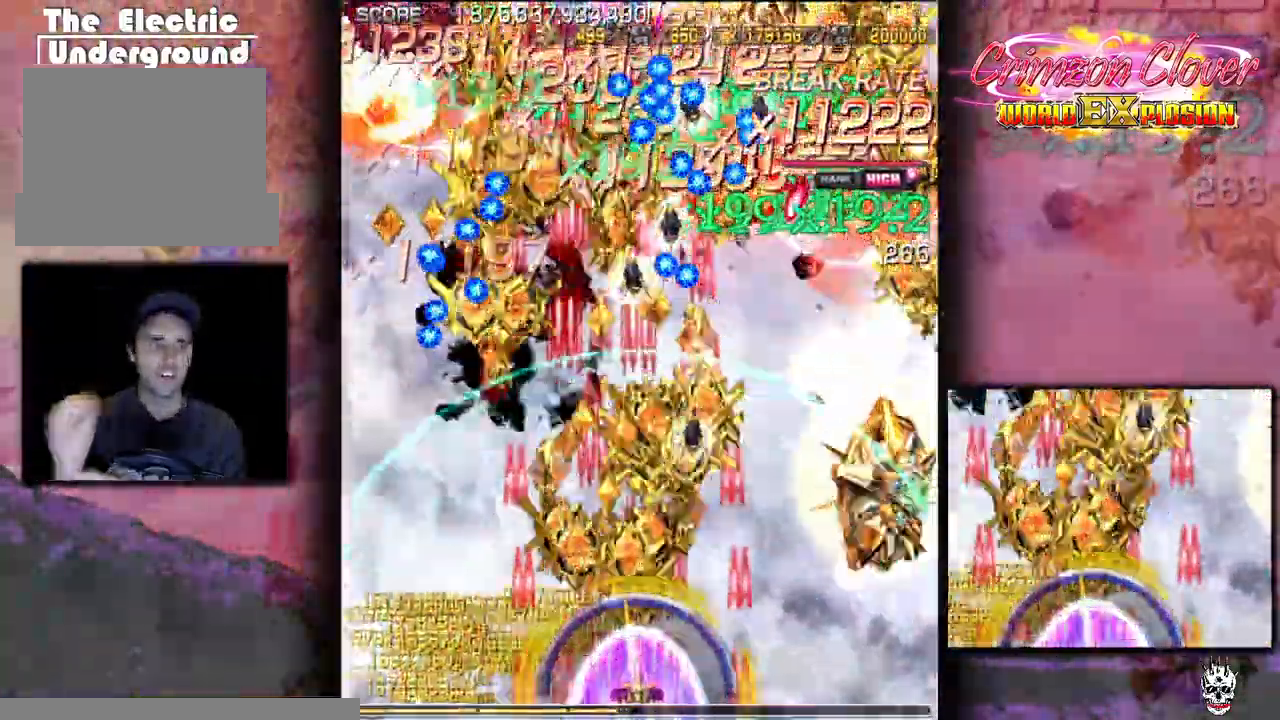
{"buttons": [], "events": [[100, "DPAD_RIGHT", "up"], [167, "DPAD_LEFT", "down"], [217, "DPAD_LEFT", "up"], [267, "DPAD_DOWN", "down"], [317, "DPAD_DOWN", "up"], [417, "DPAD_RIGHT", "down"], [483, "DPAD_RIGHT", "up"]]}
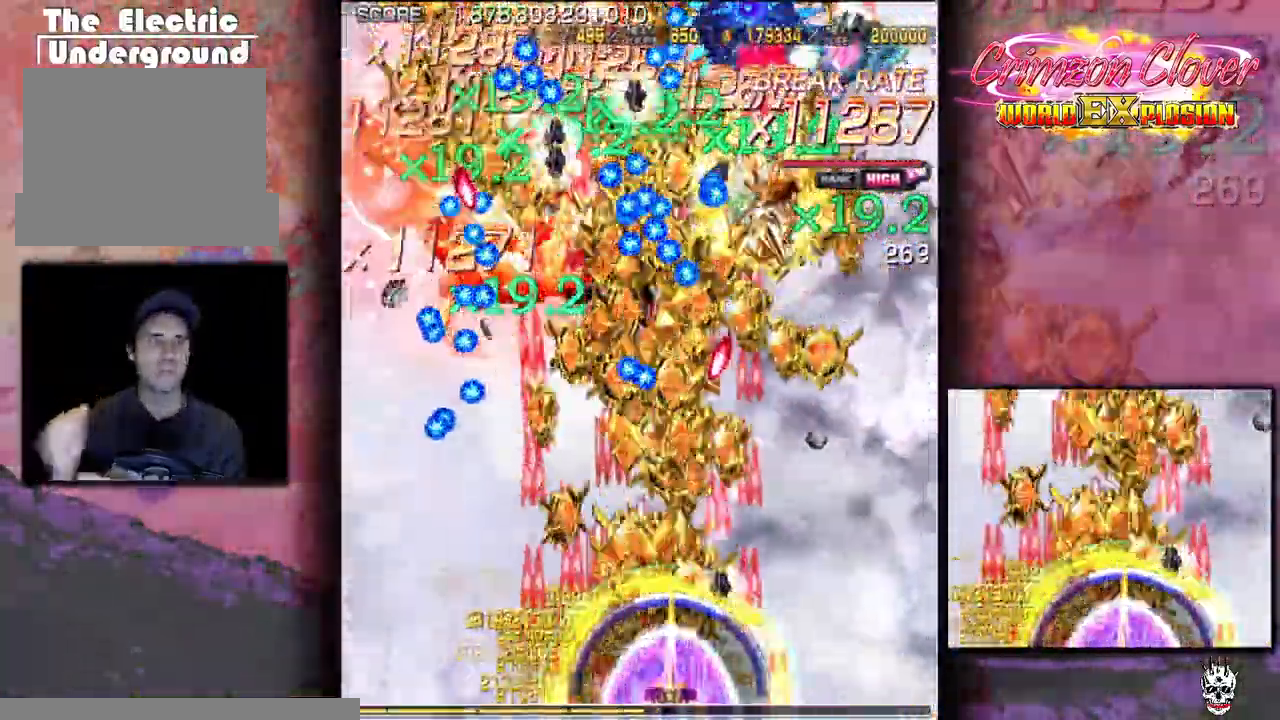
{"buttons": ["DPAD_DOWN", "DPAD_RIGHT"], "events": [[17, "DPAD_LEFT", "down"], [67, "DPAD_LEFT", "up"], [100, "DPAD_RIGHT", "down"], [200, "DPAD_RIGHT", "up"], [300, "DPAD_RIGHT", "down"], [383, "DPAD_RIGHT", "up"], [500, "DPAD_DOWN", "down"], [500, "DPAD_RIGHT", "down"]]}
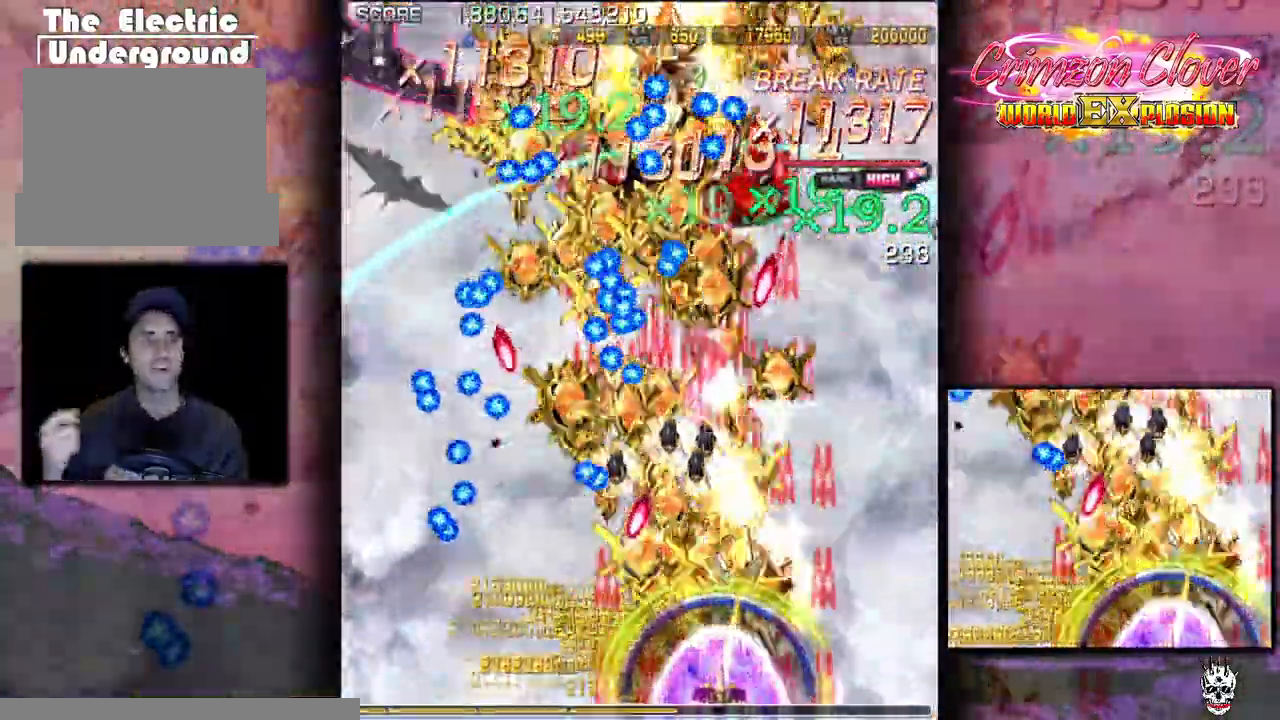
{"buttons": [], "events": [[67, "DPAD_DOWN", "up"], [67, "DPAD_RIGHT", "up"], [217, "DPAD_DOWN", "down"], [267, "DPAD_DOWN", "up"], [283, "DPAD_LEFT", "down"], [350, "DPAD_DOWN", "down"], [350, "DPAD_LEFT", "up"], [467, "DPAD_DOWN", "up"]]}
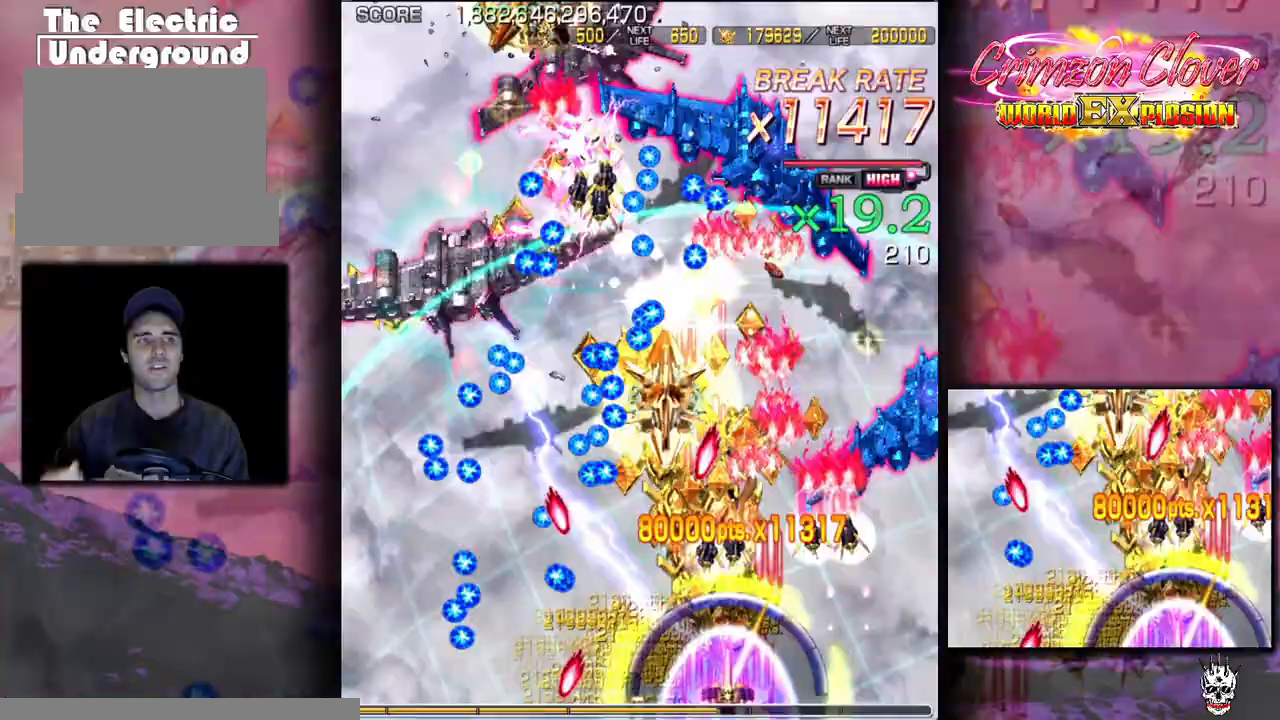
{"buttons": [], "events": [[17, "DPAD_DOWN", "down"], [50, "DPAD_RIGHT", "down"], [100, "DPAD_RIGHT", "up"], [117, "DPAD_DOWN", "up"], [200, "DPAD_DOWN", "down"], [200, "DPAD_RIGHT", "down"], [267, "DPAD_RIGHT", "up"], [300, "DPAD_DOWN", "up"], [400, "DPAD_DOWN", "down"], [467, "DPAD_DOWN", "up"]]}
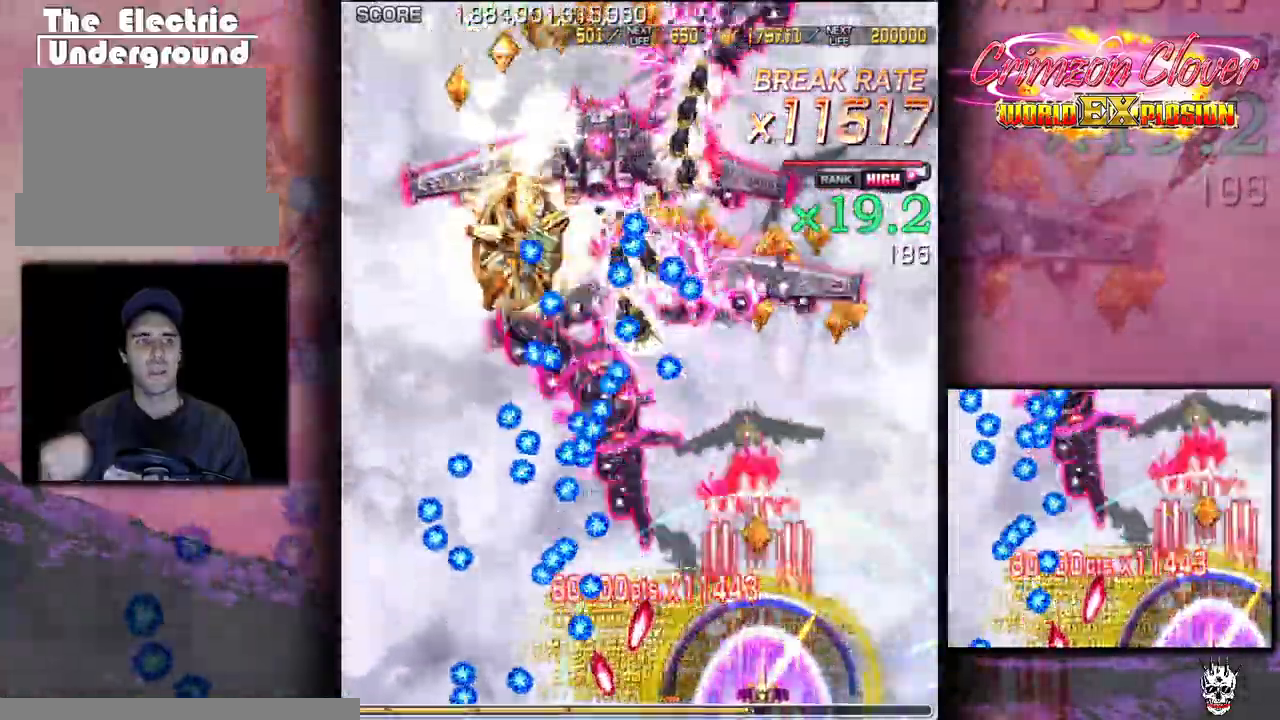
{"buttons": [], "events": [[67, "DPAD_DOWN", "down"], [150, "DPAD_DOWN", "up"], [217, "DPAD_DOWN", "down"], [317, "DPAD_DOWN", "up"], [417, "DPAD_DOWN", "down"], [417, "DPAD_RIGHT", "down"], [467, "DPAD_RIGHT", "up"], [483, "DPAD_DOWN", "up"]]}
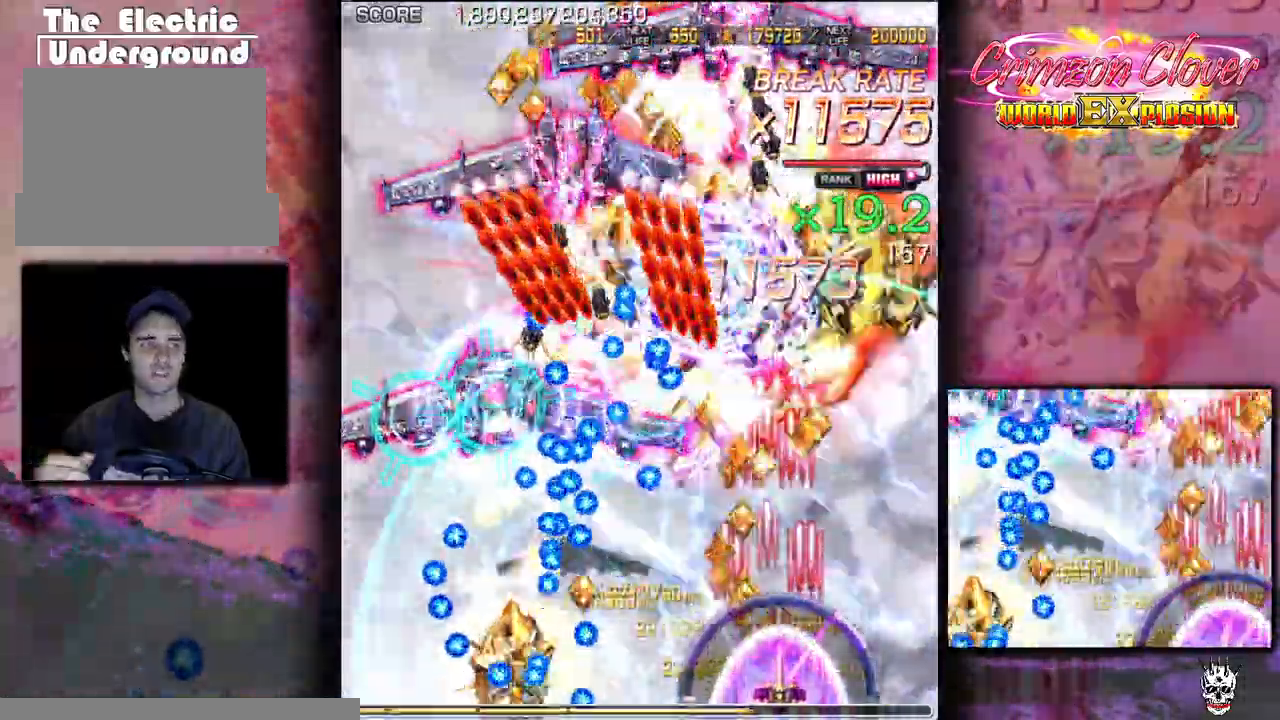
{"buttons": [], "events": [[100, "DPAD_DOWN", "down"], [117, "DPAD_DOWN", "up"], [250, "DPAD_DOWN", "down"], [317, "DPAD_DOWN", "up"], [400, "DPAD_DOWN", "down"], [417, "DPAD_RIGHT", "down"], [467, "DPAD_RIGHT", "up"], [483, "DPAD_DOWN", "up"]]}
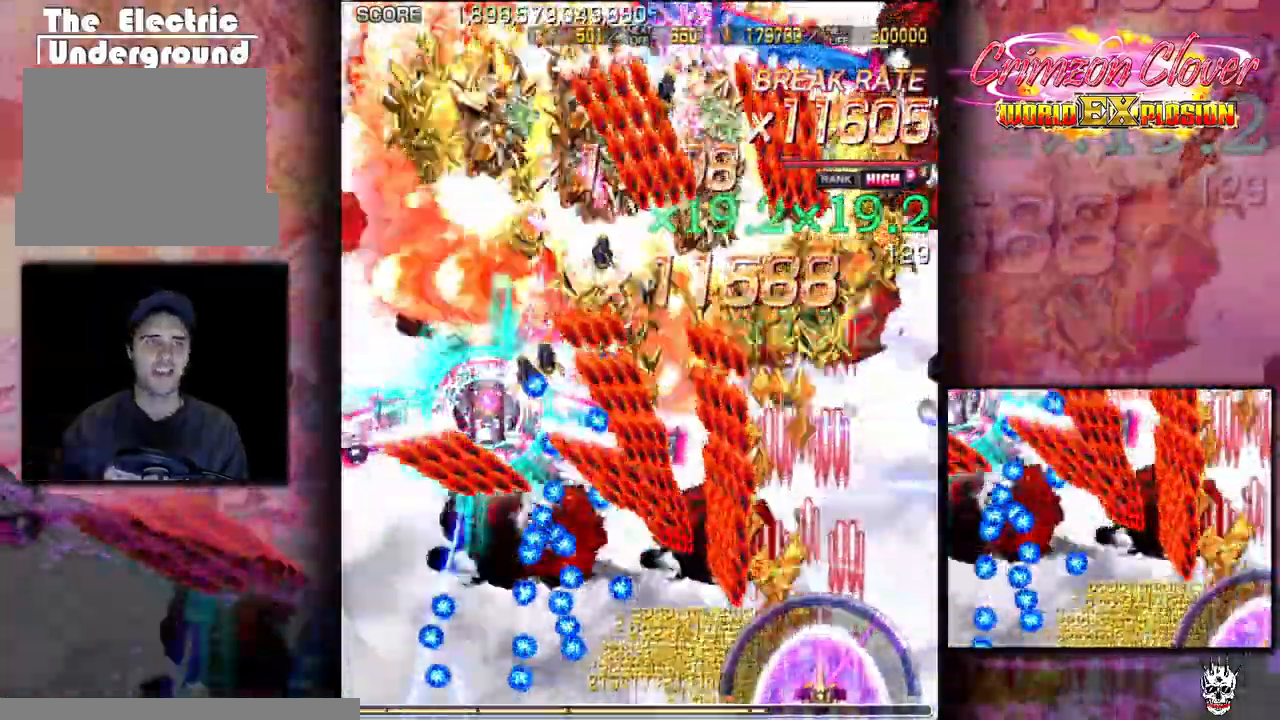
{"buttons": [], "events": [[67, "DPAD_RIGHT", "down"], [150, "DPAD_RIGHT", "up"], [217, "DPAD_RIGHT", "down"], [317, "DPAD_RIGHT", "up"]]}
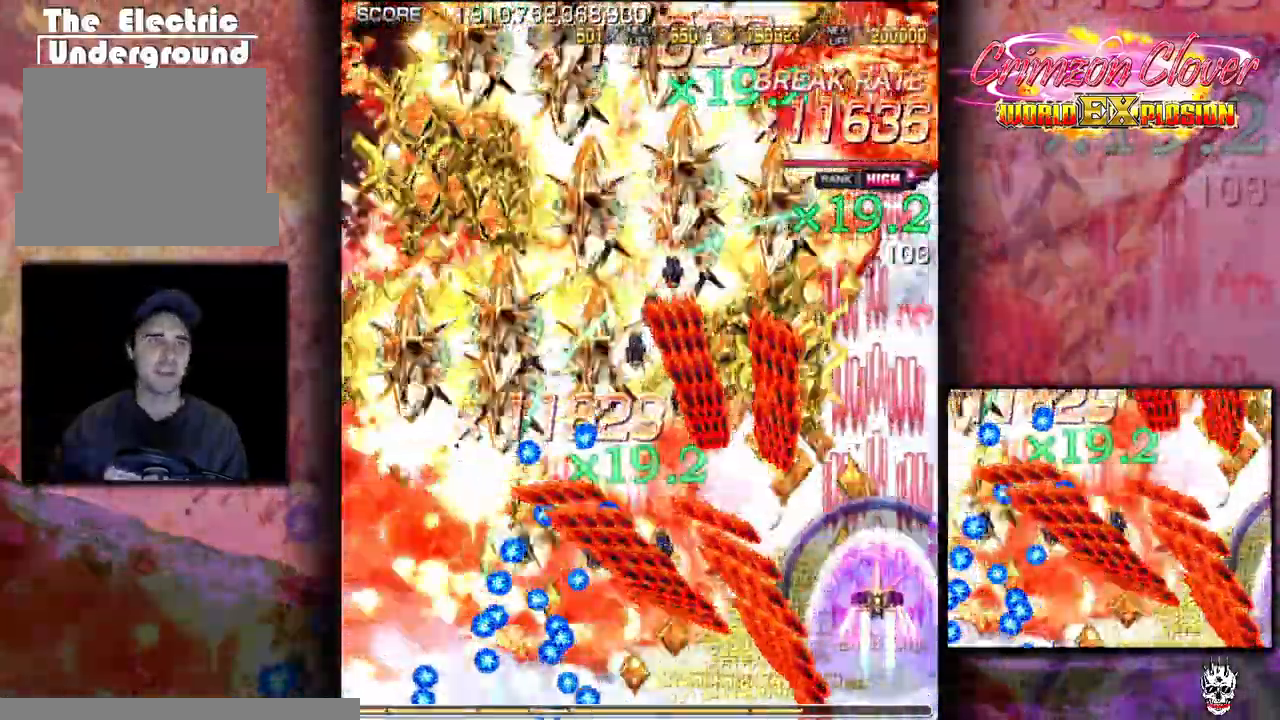
{"buttons": ["DPAD_LEFT"], "events": [[67, "DPAD_RIGHT", "down"], [117, "DPAD_RIGHT", "up"], [467, "DPAD_LEFT", "down"]]}